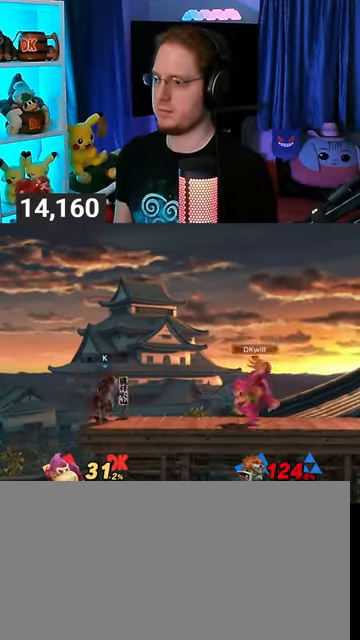
Gameplay with a controller (Nintendo layout); each line is a JSON object with the inputs held at the frame after it. "events" lists button and stick changes between this image and that frame as [ms after this image, input, new state], when the widget could be followed in between. Not read: L3 R3.
{"buttons": ["R1"], "left_stick": "left", "right_stick": "center", "events": [[200, "left_stick", "center"], [333, "left_stick", "left"], [467, "R1", "down"]]}
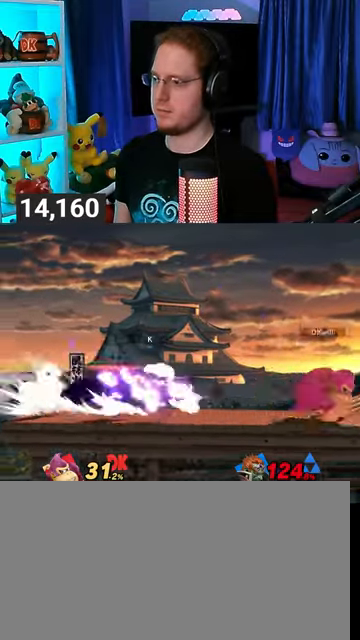
{"buttons": [], "left_stick": "left", "right_stick": "center", "events": [[433, "R1", "up"]]}
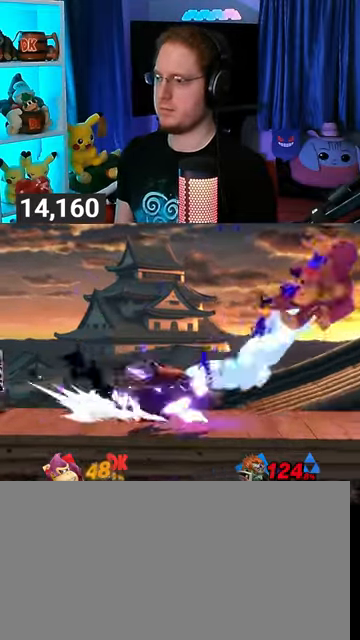
{"buttons": [], "left_stick": "left", "right_stick": "center", "events": [[33, "left_stick", "center"], [433, "left_stick", "left"]]}
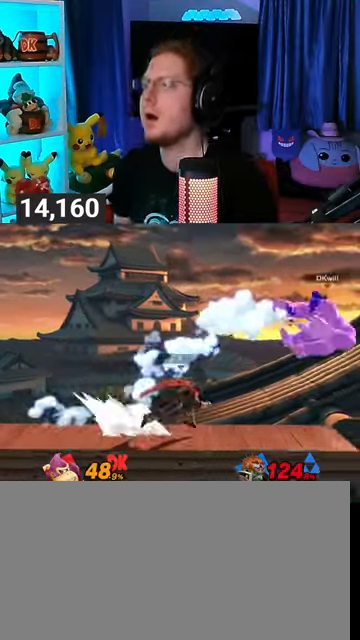
{"buttons": [], "left_stick": "center", "right_stick": "center", "events": [[100, "left_stick", "center"], [167, "A", "down"], [233, "A", "up"]]}
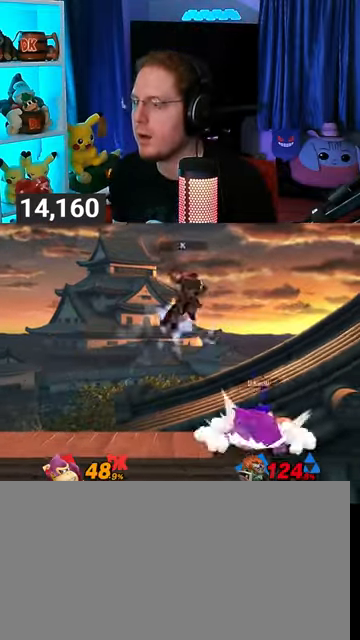
{"buttons": [], "left_stick": "left", "right_stick": "center", "events": [[133, "left_stick", "right"], [300, "left_stick", "down"], [367, "Y", "down"], [367, "left_stick", "left"], [433, "A", "down"], [433, "Y", "up"], [467, "A", "up"]]}
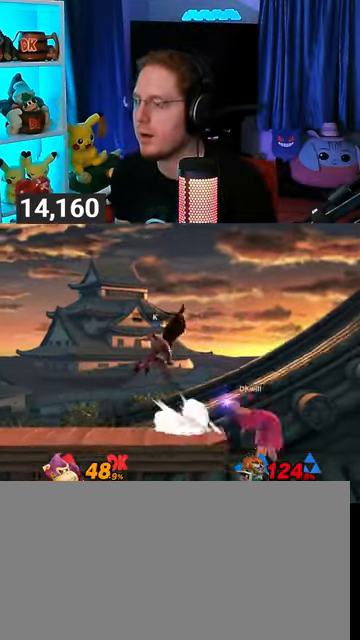
{"buttons": [], "left_stick": "center", "right_stick": "center", "events": [[67, "Y", "down"], [267, "Y", "up"], [367, "left_stick", "center"], [433, "X", "down"], [500, "X", "up"]]}
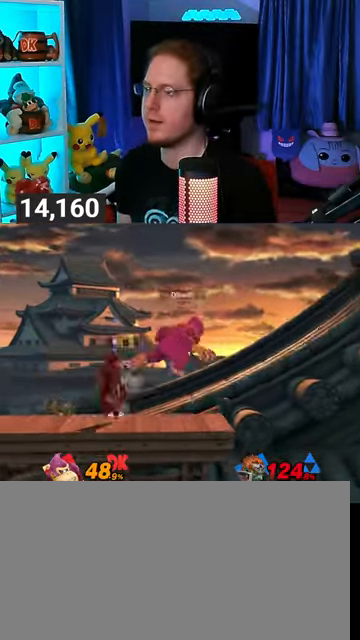
{"buttons": ["R1"], "left_stick": "center", "right_stick": "center", "events": [[67, "left_stick", "left"], [267, "R1", "down"], [433, "left_stick", "center"]]}
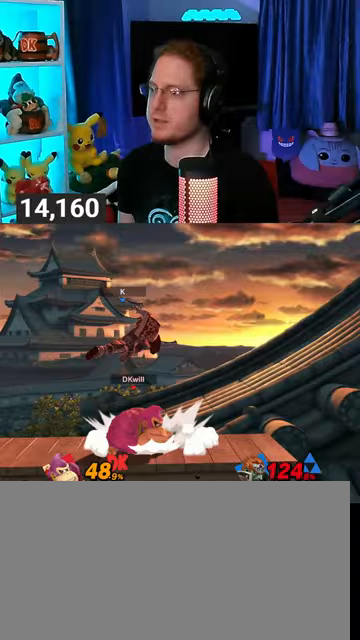
{"buttons": ["R1"], "left_stick": "center", "right_stick": "center", "events": [[33, "A", "down"], [167, "A", "up"]]}
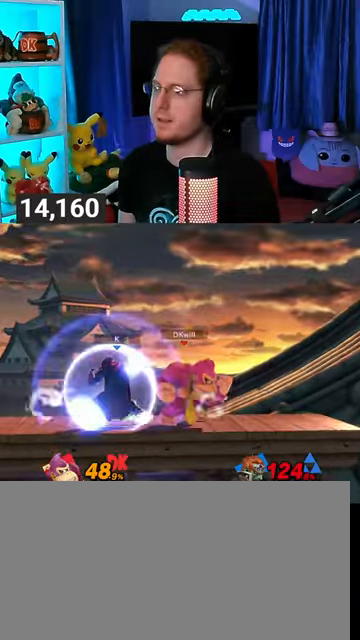
{"buttons": ["R1"], "left_stick": "center", "right_stick": "center", "events": []}
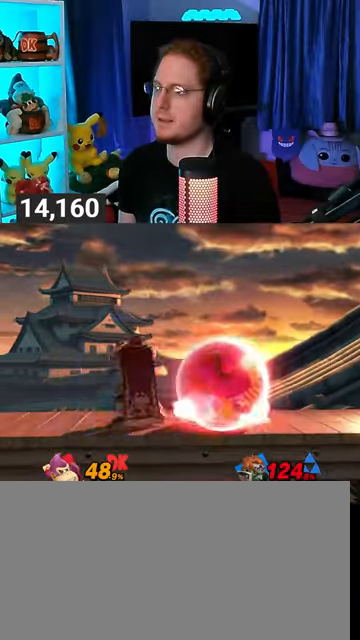
{"buttons": ["R1"], "left_stick": "right", "right_stick": "center", "events": [[167, "left_stick", "right"]]}
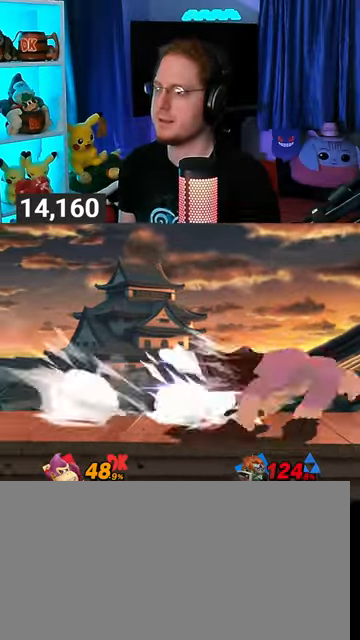
{"buttons": [], "left_stick": "center", "right_stick": "center", "events": [[33, "R1", "up"], [33, "left_stick", "center"]]}
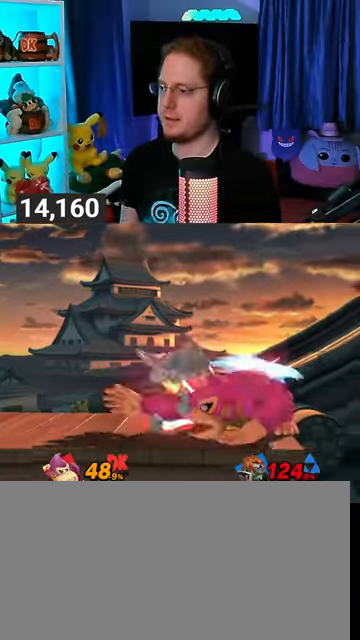
{"buttons": ["X"], "left_stick": "center", "right_stick": "center", "events": [[267, "left_stick", "left"], [400, "X", "down"], [400, "left_stick", "center"]]}
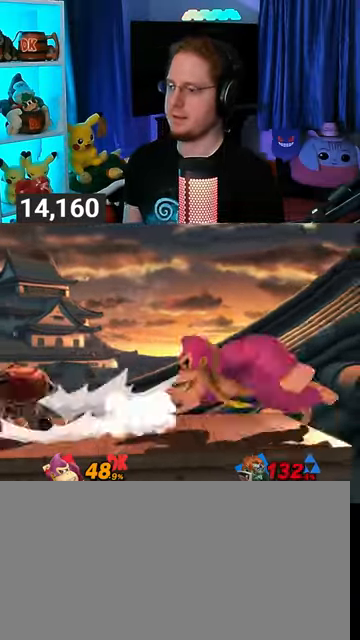
{"buttons": [], "left_stick": "center", "right_stick": "center", "events": [[33, "X", "up"], [67, "left_stick", "left"], [433, "left_stick", "center"]]}
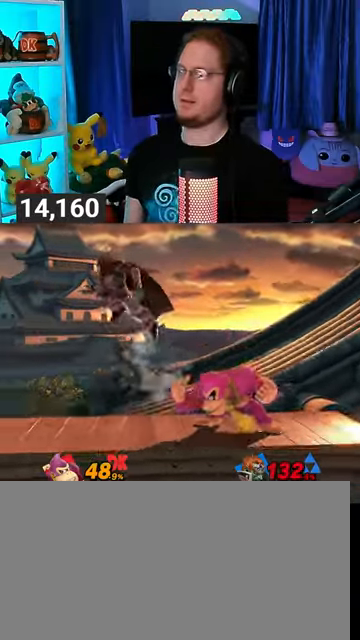
{"buttons": [], "left_stick": "left", "right_stick": "center", "events": [[100, "R1", "down"], [167, "R1", "up"], [433, "left_stick", "left"]]}
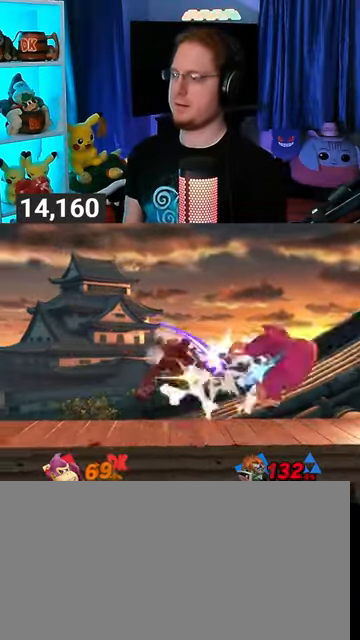
{"buttons": [], "left_stick": "left", "right_stick": "center", "events": []}
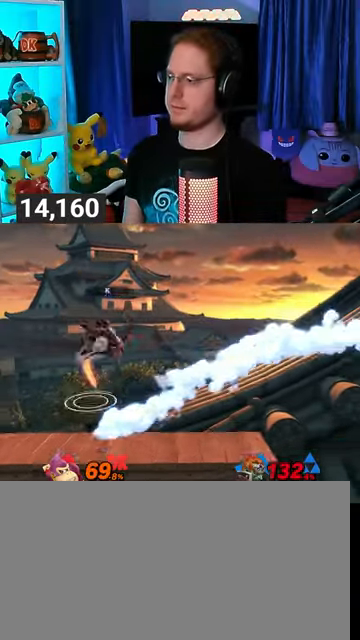
{"buttons": [], "left_stick": "up-left", "right_stick": "center", "events": [[400, "left_stick", "up-left"]]}
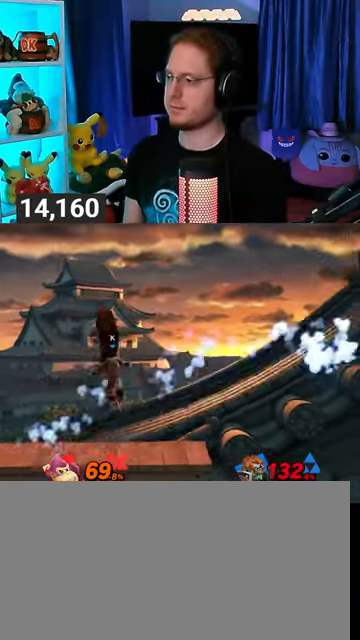
{"buttons": [], "left_stick": "left", "right_stick": "center", "events": [[200, "B", "down"], [233, "left_stick", "down-left"], [267, "B", "up"], [300, "left_stick", "left"]]}
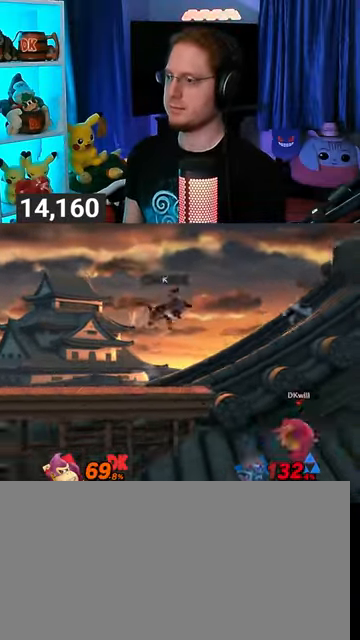
{"buttons": [], "left_stick": "right", "right_stick": "center", "events": [[300, "left_stick", "center"], [500, "left_stick", "right"]]}
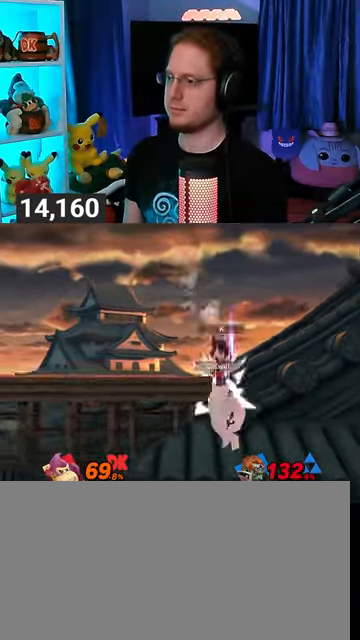
{"buttons": ["Y"], "left_stick": "left", "right_stick": "center", "events": [[33, "Y", "down"], [33, "left_stick", "center"], [67, "A", "down"], [100, "Y", "up"], [167, "A", "up"], [200, "Y", "down"], [200, "left_stick", "left"], [300, "Y", "up"], [333, "Y", "down"]]}
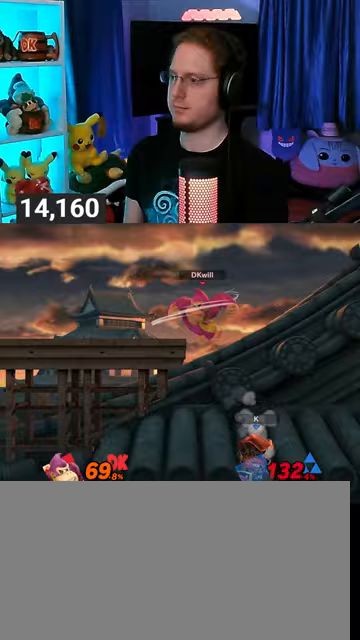
{"buttons": [], "left_stick": "center", "right_stick": "center", "events": [[67, "Y", "up"], [300, "left_stick", "center"], [367, "B", "down"], [400, "B", "up"], [400, "R1", "down"], [500, "R1", "up"]]}
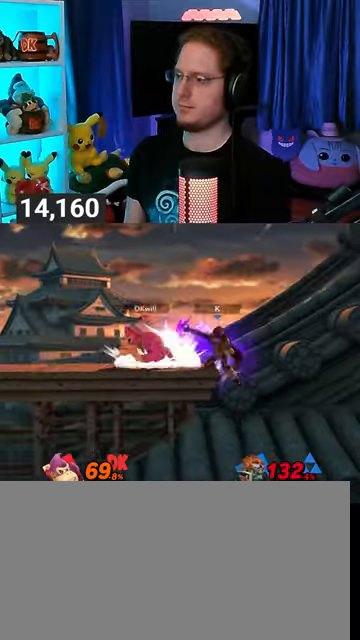
{"buttons": [], "left_stick": "center", "right_stick": "center", "events": []}
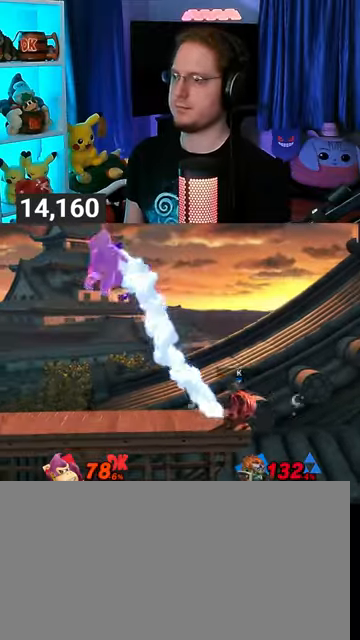
{"buttons": ["A"], "left_stick": "right", "right_stick": "center", "events": [[100, "left_stick", "right"], [400, "A", "down"]]}
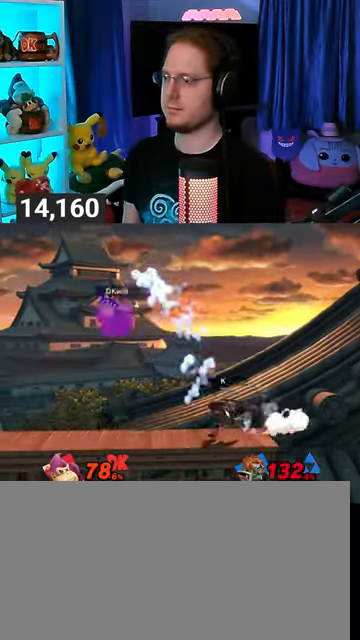
{"buttons": [], "left_stick": "center", "right_stick": "center", "events": [[367, "A", "up"], [500, "left_stick", "center"]]}
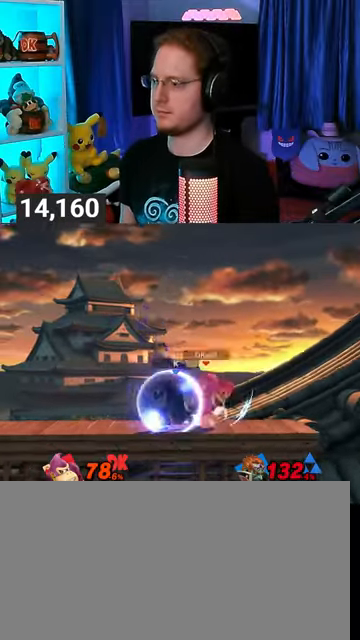
{"buttons": ["R1"], "left_stick": "center", "right_stick": "center", "events": [[300, "R1", "down"]]}
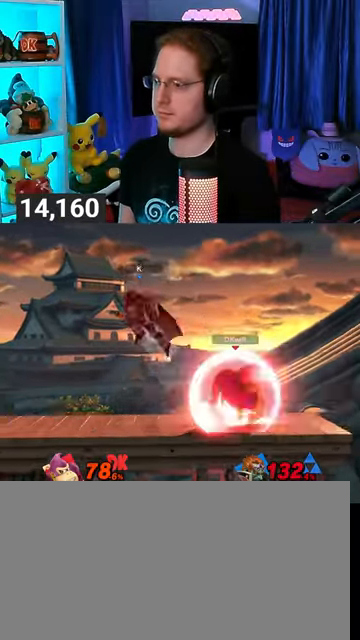
{"buttons": ["A"], "left_stick": "left", "right_stick": "center", "events": [[100, "R1", "up"], [100, "Y", "down"], [200, "A", "down"], [200, "Y", "up"], [200, "left_stick", "left"]]}
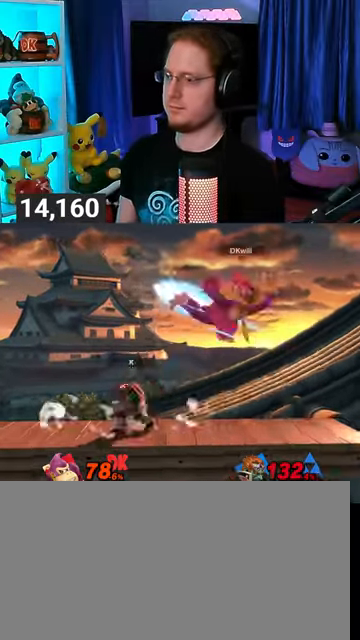
{"buttons": ["Y"], "left_stick": "left", "right_stick": "center", "events": [[67, "A", "up"], [200, "Y", "down"]]}
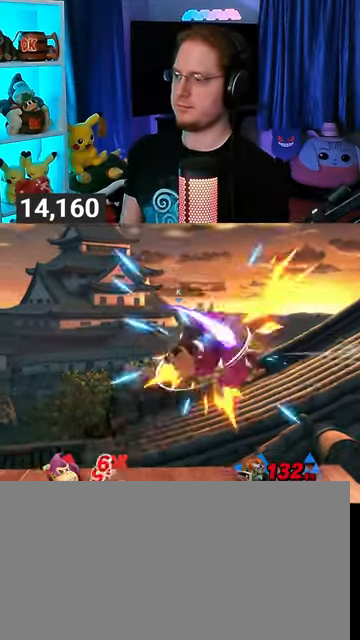
{"buttons": [], "left_stick": "left", "right_stick": "center", "events": [[33, "Y", "up"]]}